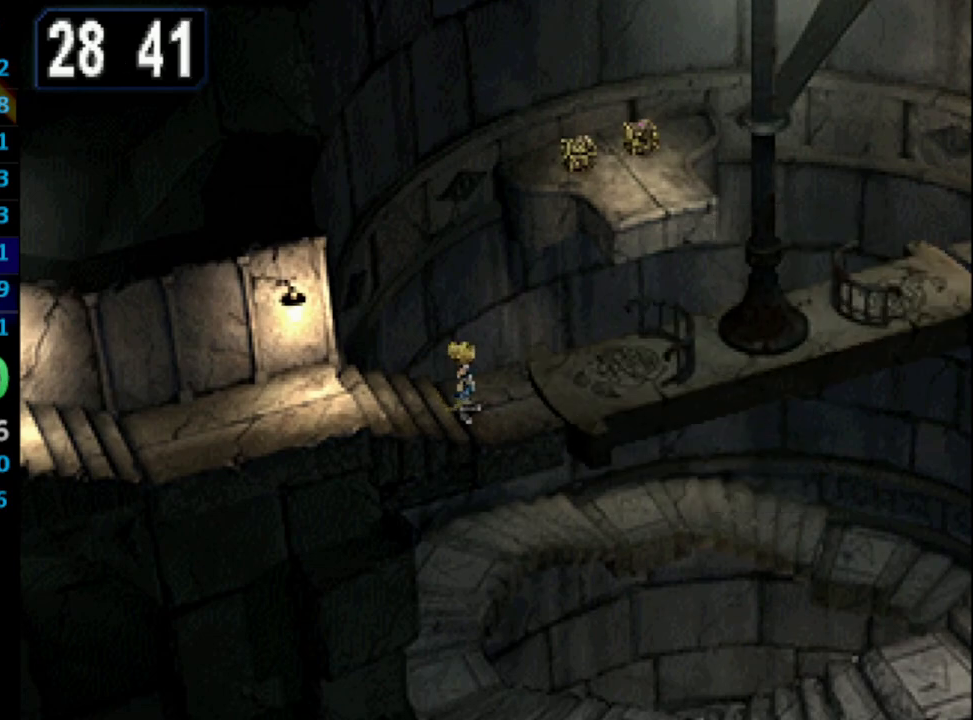
Gameplay with a controller (PlayStation layout); each line is a JSON object with the inputs held at the frame after it. "events" lists button and stick changes between this image and that frame as [ms after this image, input, new state], when the widget could be followed in between. Not read: L3 R3.
{"buttons": [], "left_stick": "center", "right_stick": "center", "events": []}
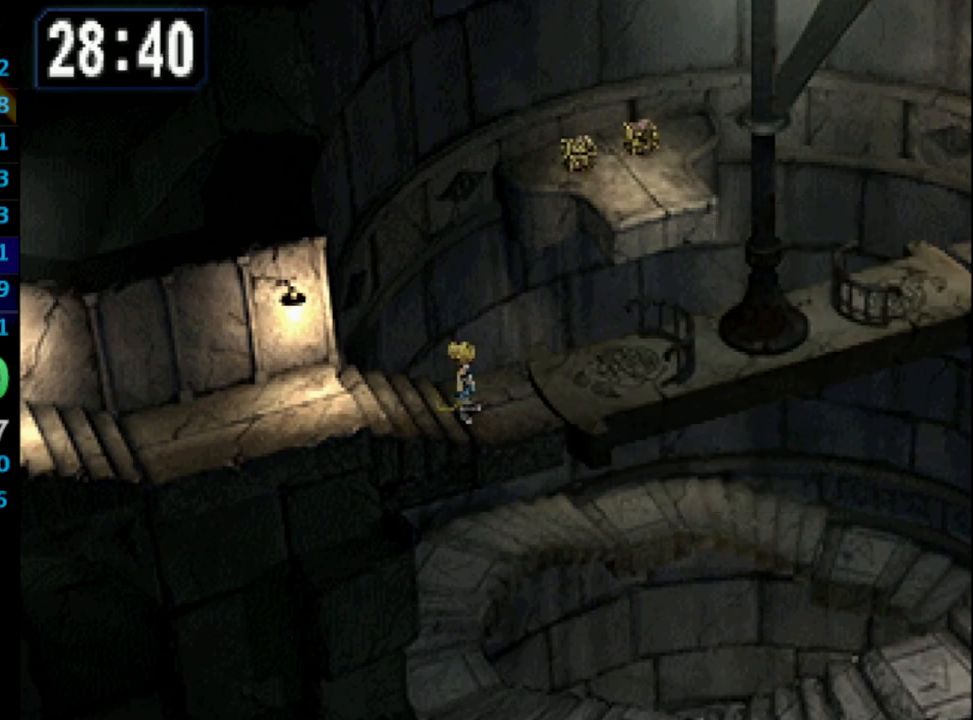
{"buttons": [], "left_stick": "center", "right_stick": "center", "events": []}
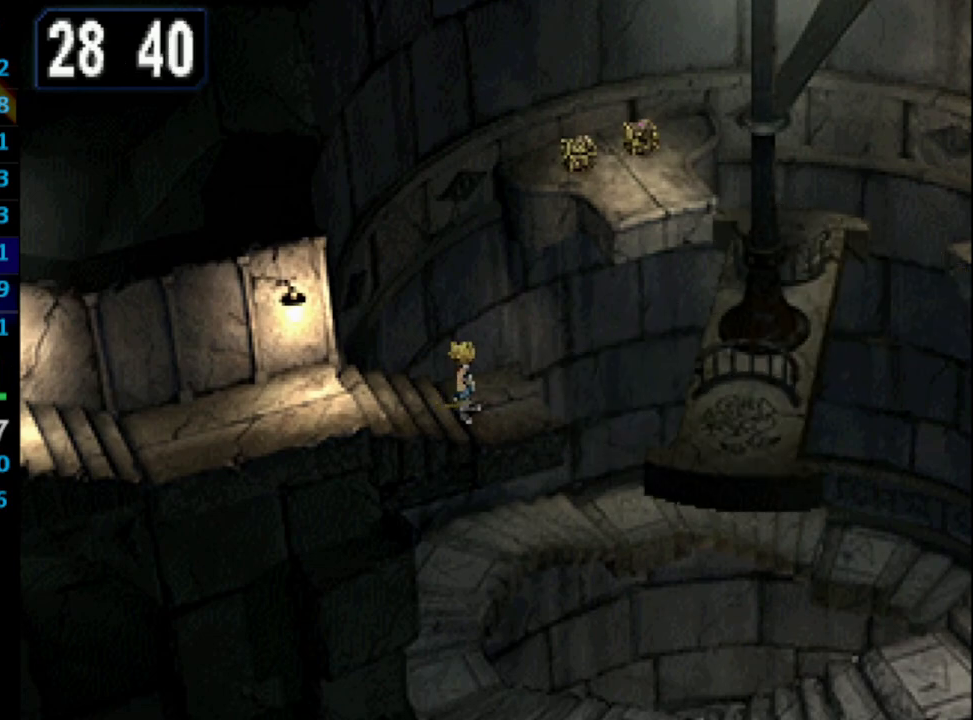
{"buttons": [], "left_stick": "center", "right_stick": "center", "events": []}
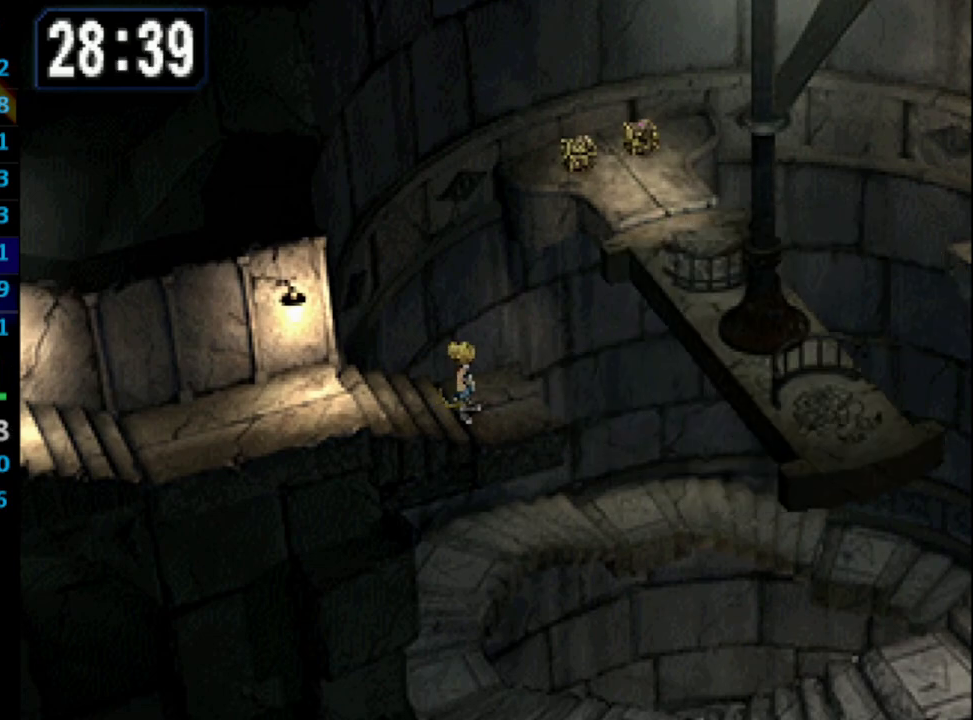
{"buttons": [], "left_stick": "center", "right_stick": "center", "events": []}
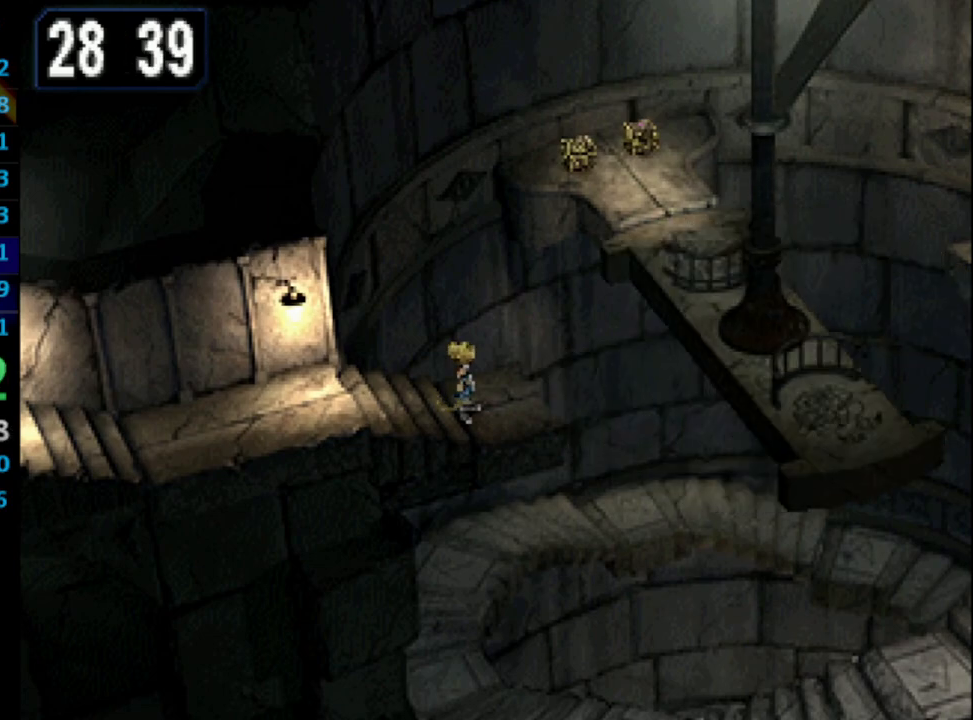
{"buttons": [], "left_stick": "center", "right_stick": "center", "events": []}
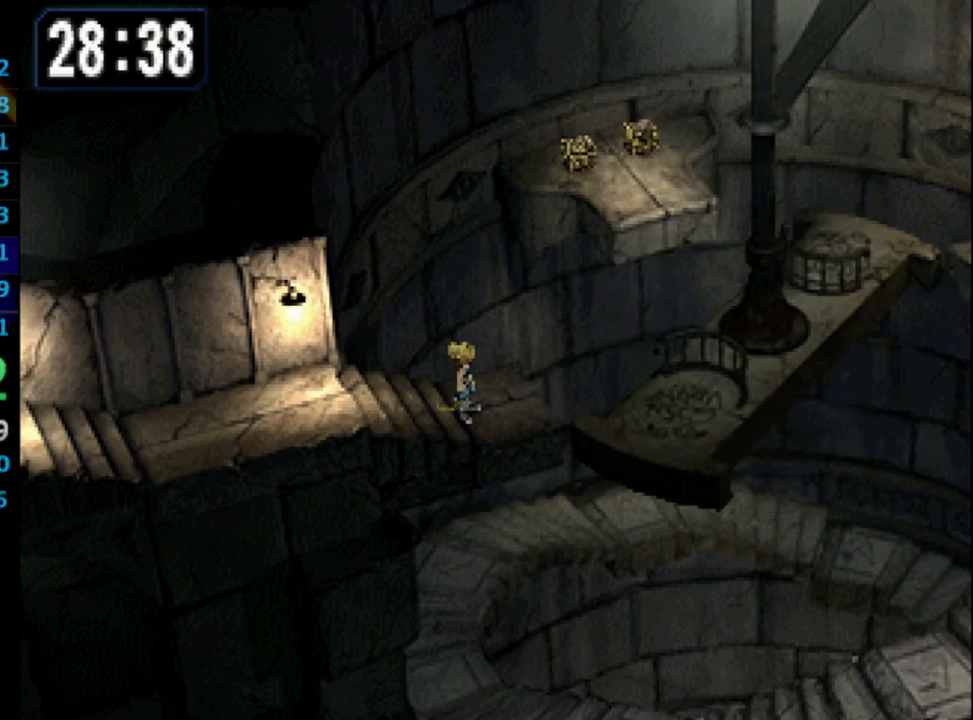
{"buttons": [], "left_stick": "center", "right_stick": "center", "events": []}
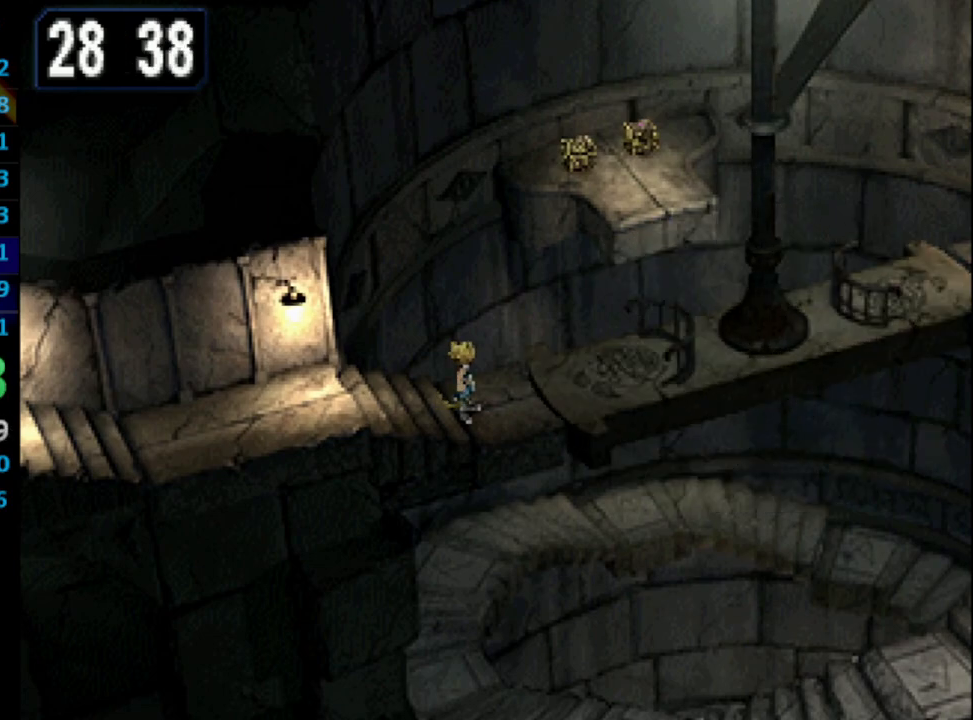
{"buttons": [], "left_stick": "center", "right_stick": "center", "events": []}
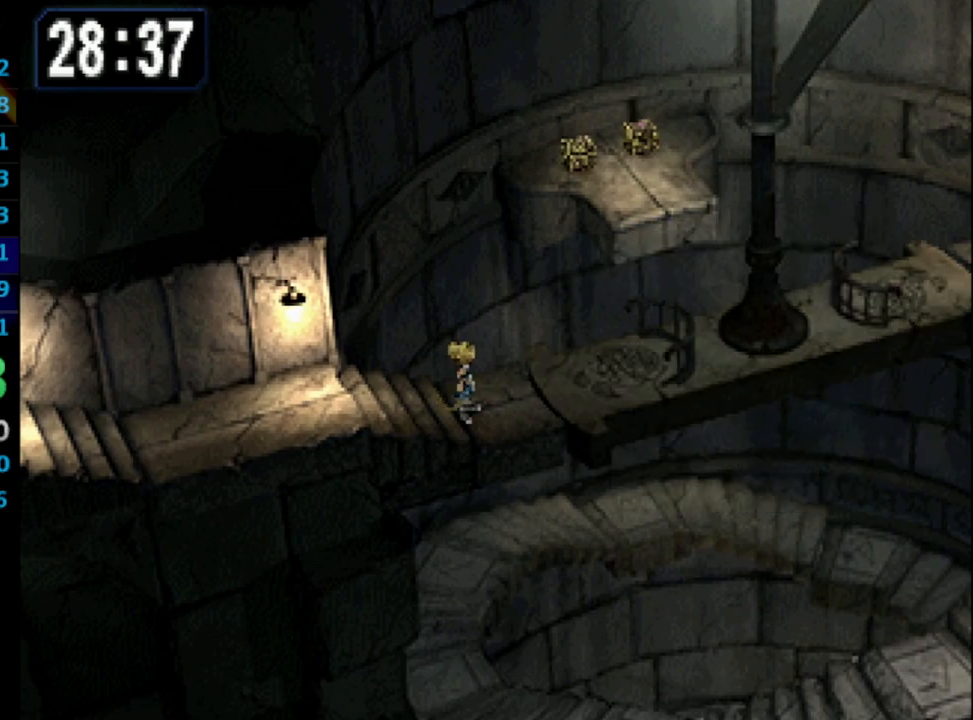
{"buttons": [], "left_stick": "center", "right_stick": "center", "events": [[233, "DPAD_RIGHT", "down"], [233, "DPAD_UP", "down"], [417, "DPAD_RIGHT", "up"], [417, "DPAD_UP", "up"]]}
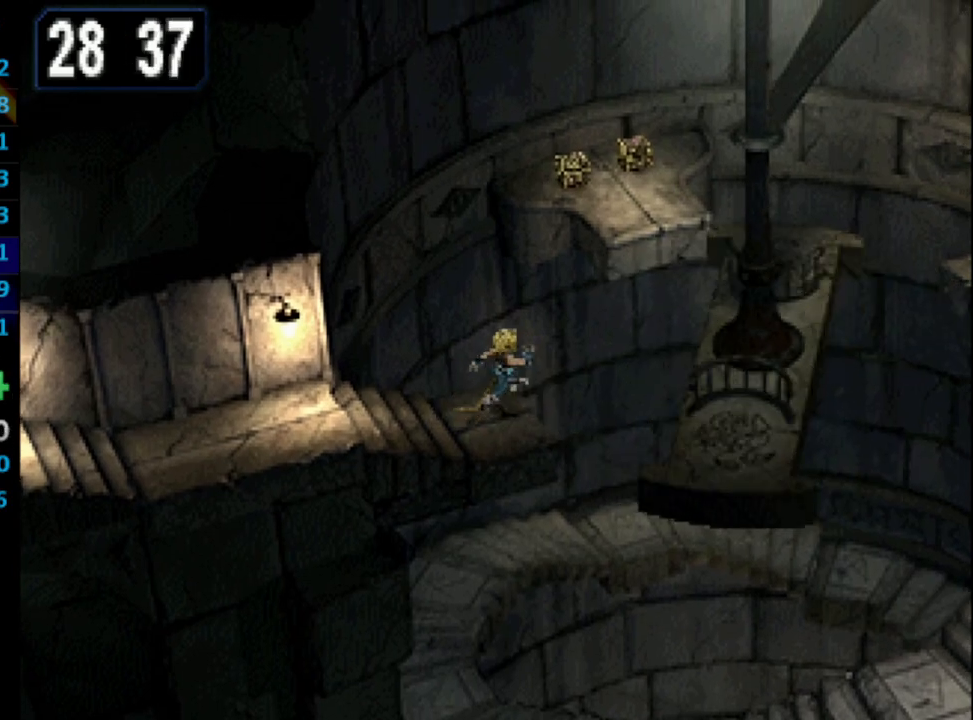
{"buttons": [], "left_stick": "center", "right_stick": "center", "events": []}
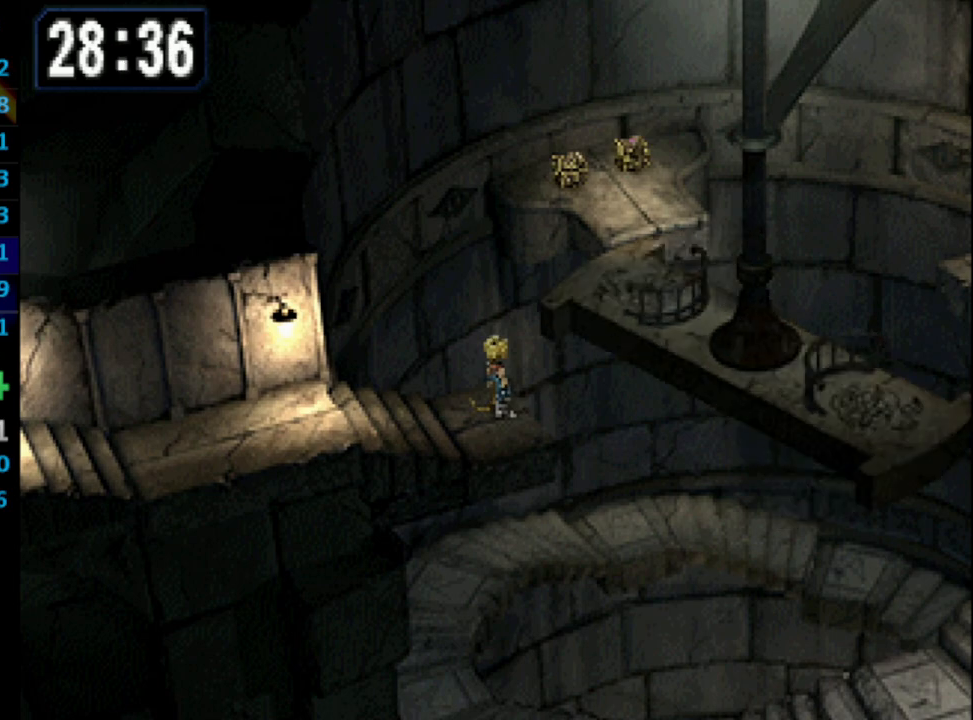
{"buttons": [], "left_stick": "center", "right_stick": "center", "events": [[100, "CROSS", "down"], [167, "CROSS", "up"], [200, "SQUARE", "down"], [233, "SQUARE", "up"], [333, "SQUARE", "down"], [383, "SQUARE", "up"], [400, "CROSS", "down"], [417, "CROSS", "up"], [450, "SQUARE", "down"], [500, "SQUARE", "up"]]}
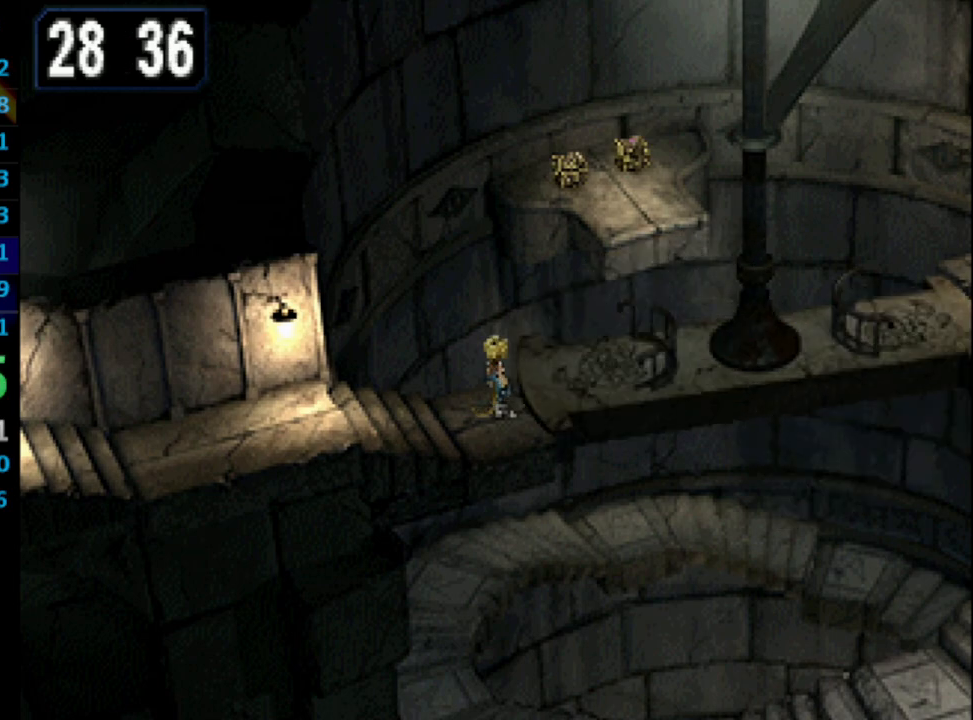
{"buttons": [], "left_stick": "center", "right_stick": "center", "events": [[100, "CROSS", "down"], [117, "CROSS", "up"], [183, "CROSS", "down"], [233, "CROSS", "up"], [267, "CROSS", "down"], [300, "CROSS", "up"], [367, "CROSS", "down"], [417, "CROSS", "up"], [433, "SQUARE", "down"], [450, "CROSS", "down"], [483, "SQUARE", "up"], [500, "CROSS", "up"]]}
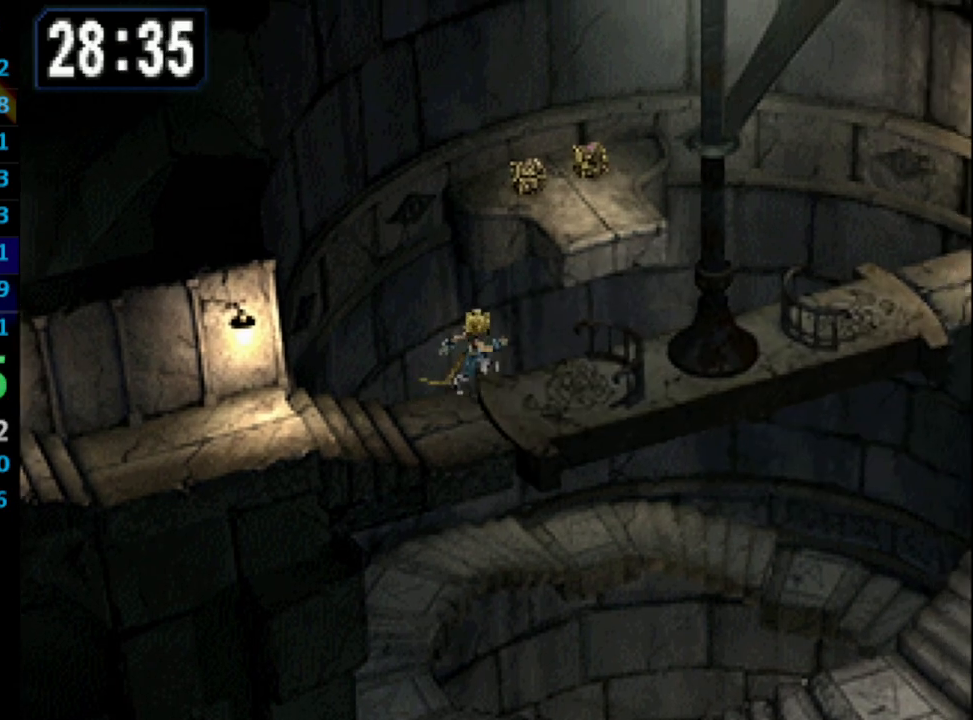
{"buttons": [], "left_stick": "center", "right_stick": "center", "events": []}
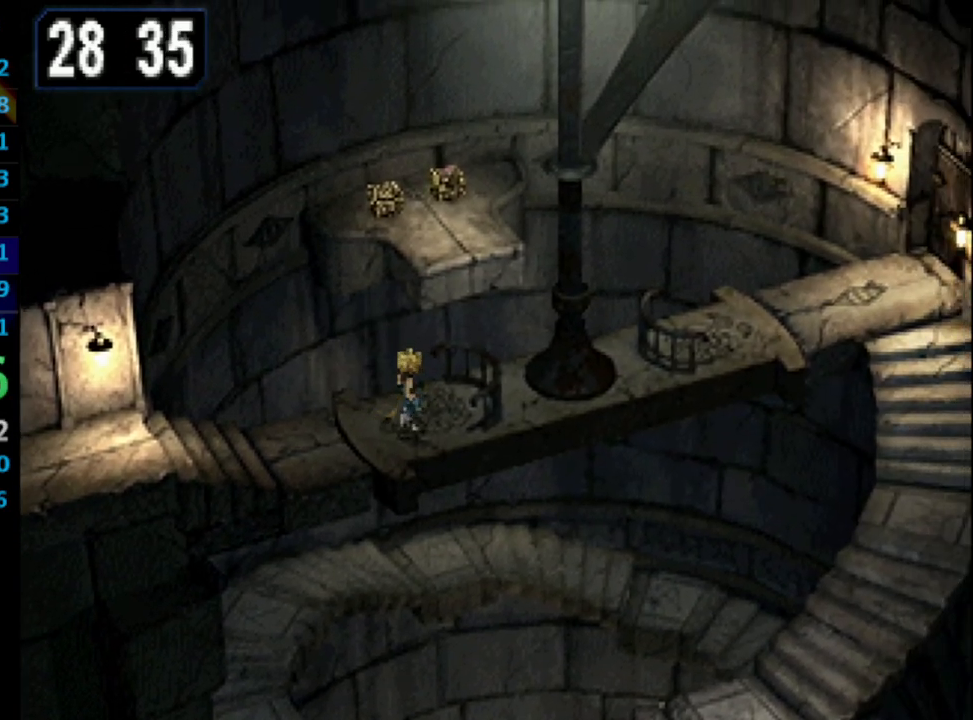
{"buttons": [], "left_stick": "center", "right_stick": "center", "events": []}
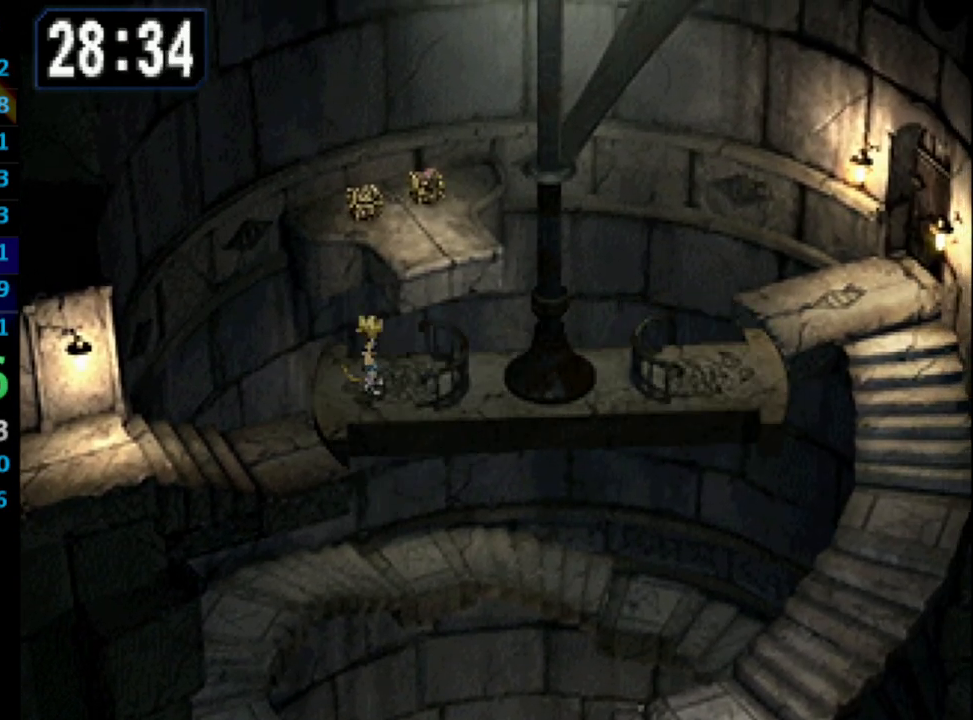
{"buttons": [], "left_stick": "center", "right_stick": "center", "events": []}
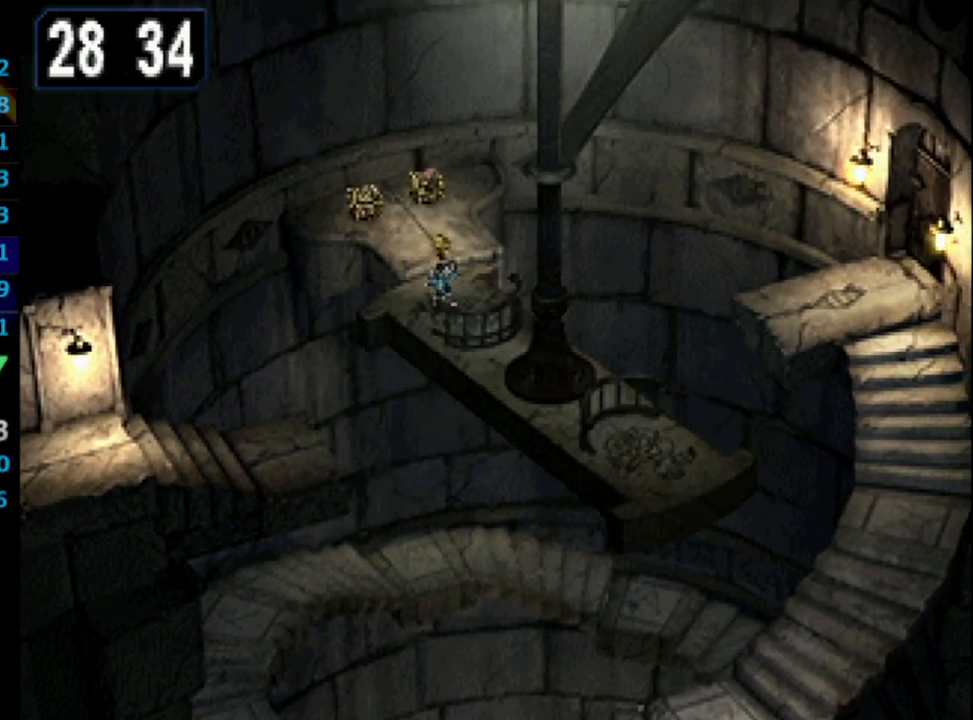
{"buttons": [], "left_stick": "center", "right_stick": "center", "events": []}
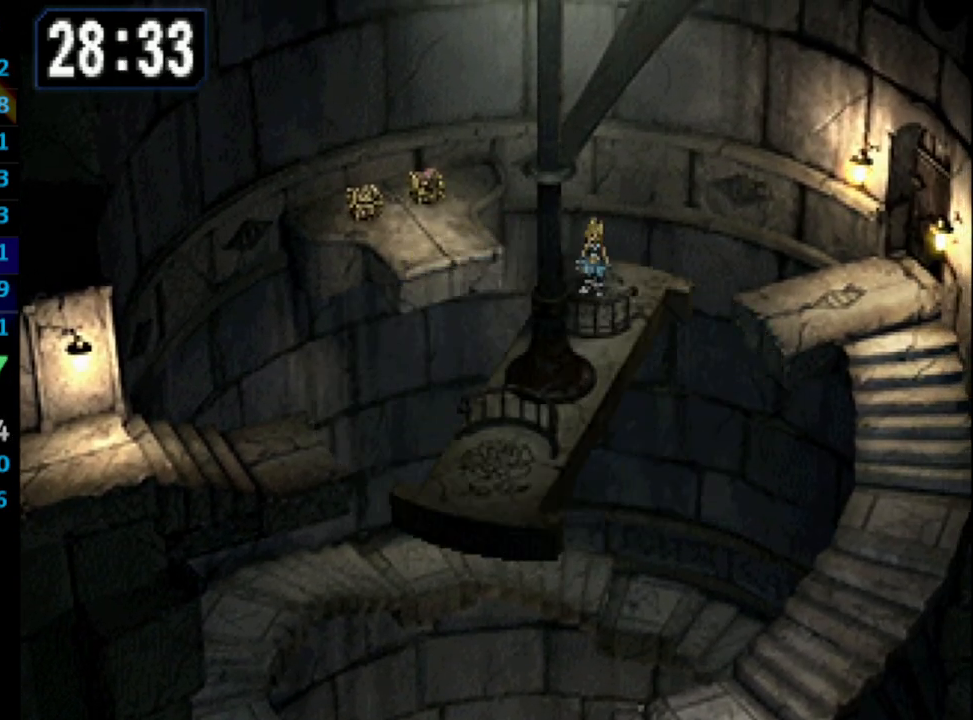
{"buttons": [], "left_stick": "center", "right_stick": "center", "events": []}
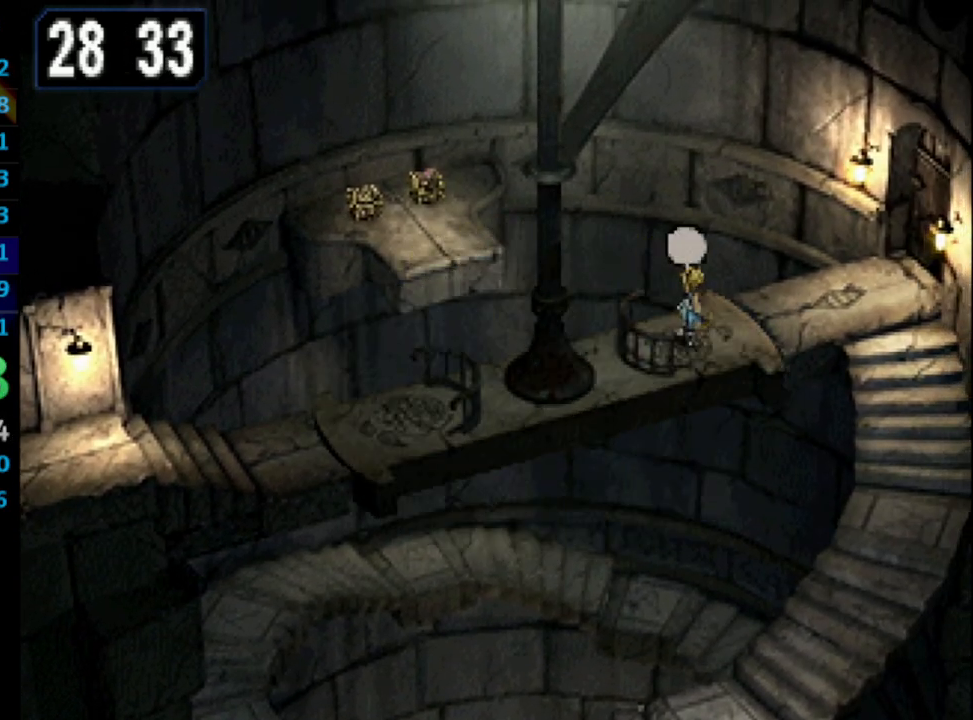
{"buttons": [], "left_stick": "center", "right_stick": "center", "events": []}
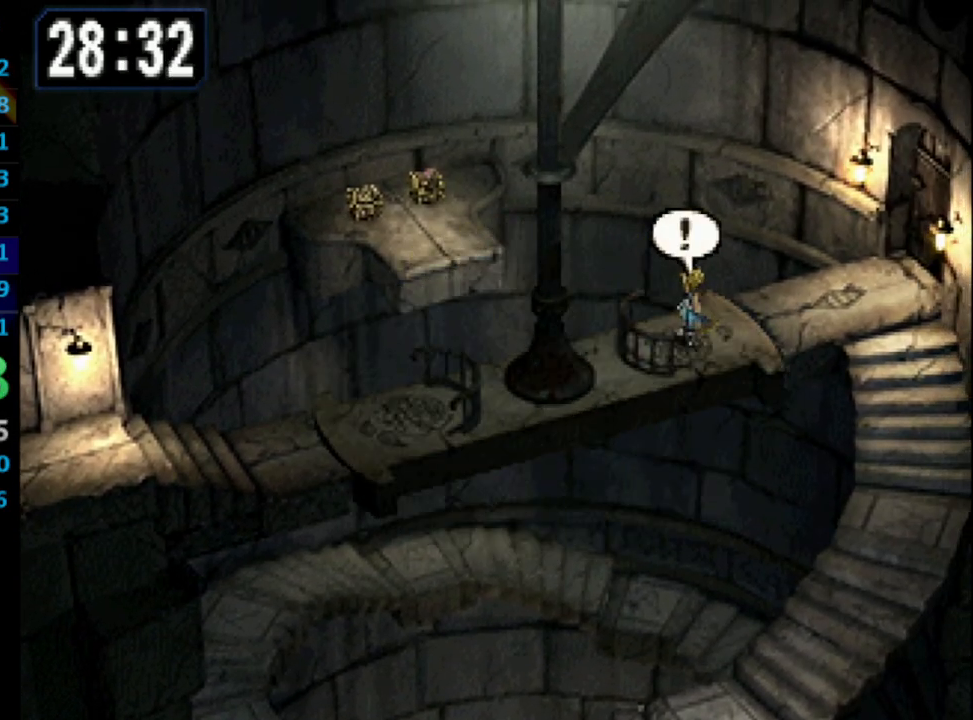
{"buttons": [], "left_stick": "center", "right_stick": "center", "events": []}
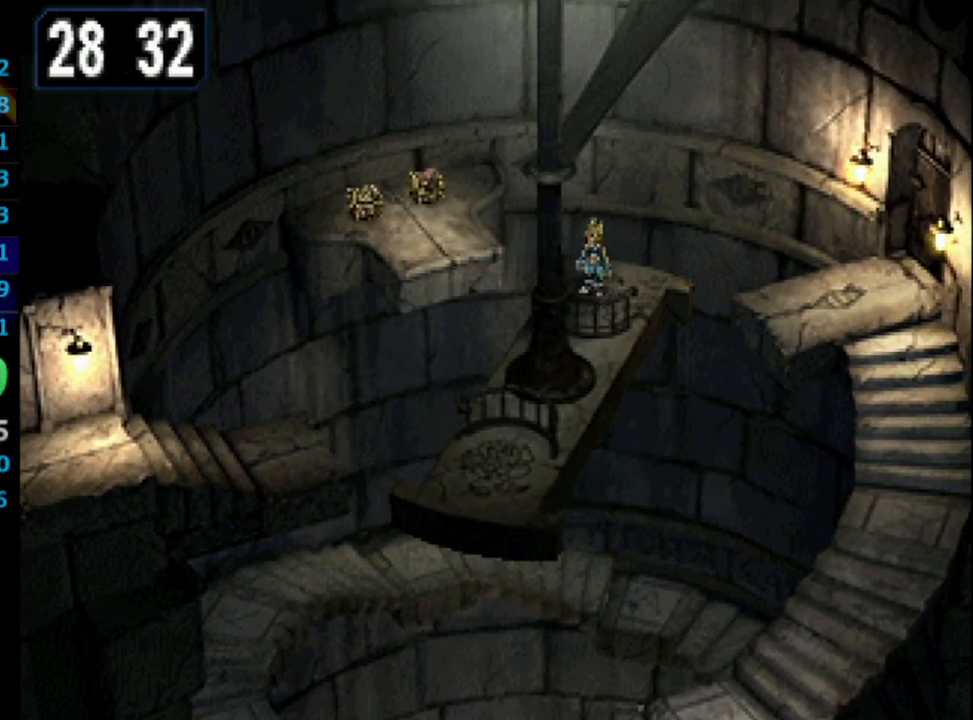
{"buttons": ["CROSS", "SQUARE"], "left_stick": "center", "right_stick": "center", "events": [[233, "CROSS", "down"], [283, "CROSS", "up"], [300, "SQUARE", "down"], [333, "SQUARE", "up"], [350, "CROSS", "down"], [367, "CROSS", "up"], [383, "SQUARE", "down"], [400, "CROSS", "down"], [417, "SQUARE", "up"], [433, "CROSS", "up"], [467, "SQUARE", "down"], [500, "CROSS", "down"]]}
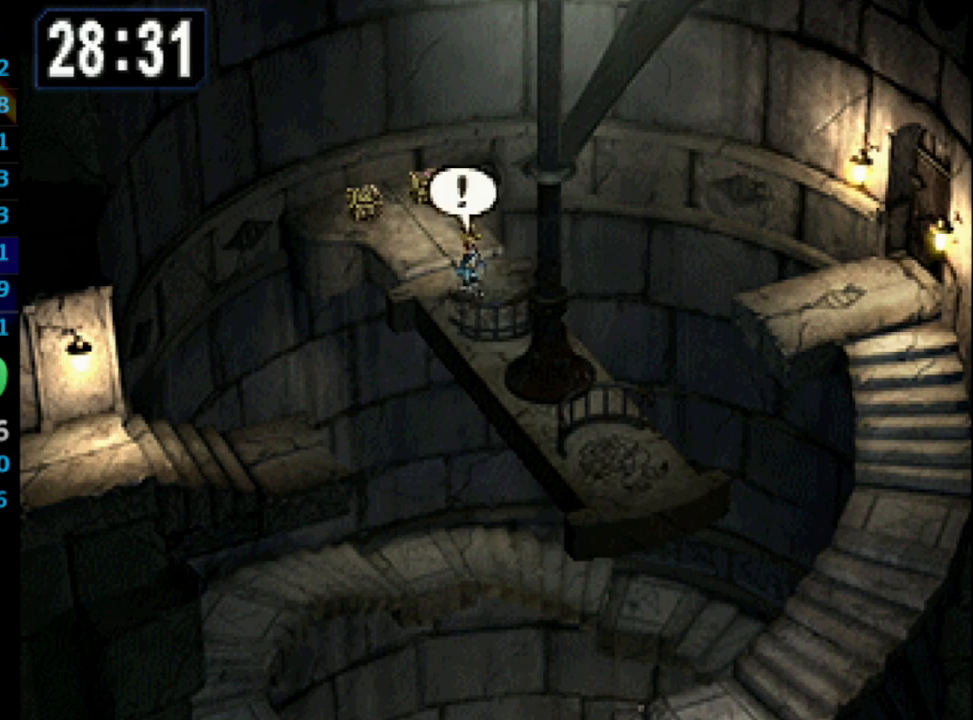
{"buttons": ["DPAD_UP"], "left_stick": "center", "right_stick": "center", "events": [[17, "SQUARE", "up"], [33, "CROSS", "up"], [67, "SQUARE", "down"], [83, "CROSS", "down"], [100, "SQUARE", "up"], [117, "CROSS", "up"], [150, "SQUARE", "down"], [167, "SQUARE", "up"], [233, "SQUARE", "down"], [250, "CROSS", "down"], [283, "SQUARE", "up"], [317, "CROSS", "up"], [333, "DPAD_UP", "down"]]}
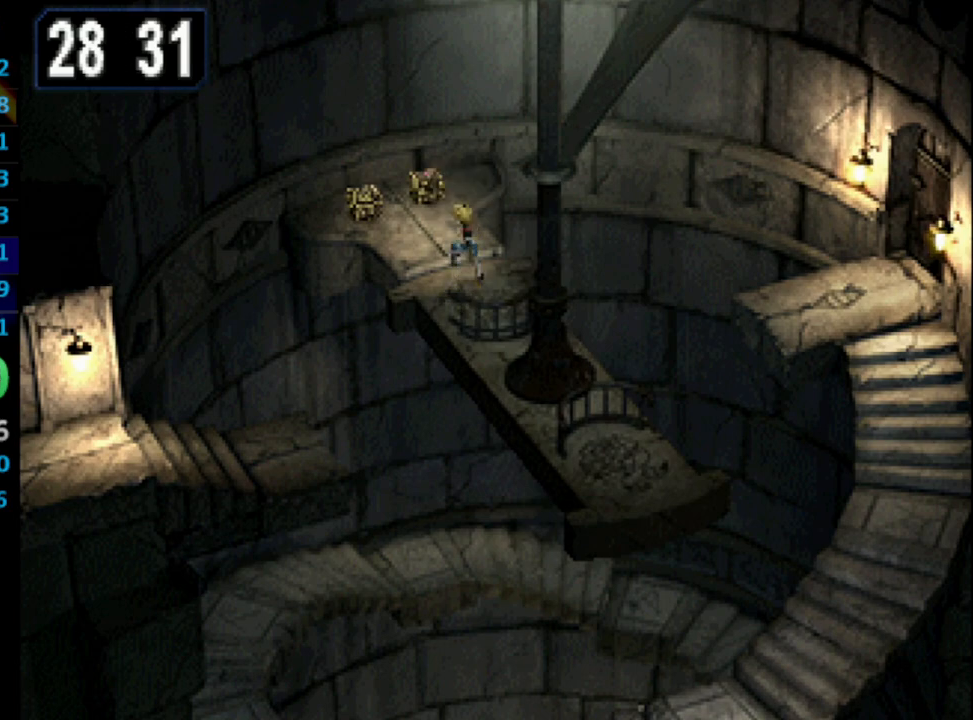
{"buttons": ["DPAD_UP"], "left_stick": "center", "right_stick": "center", "events": []}
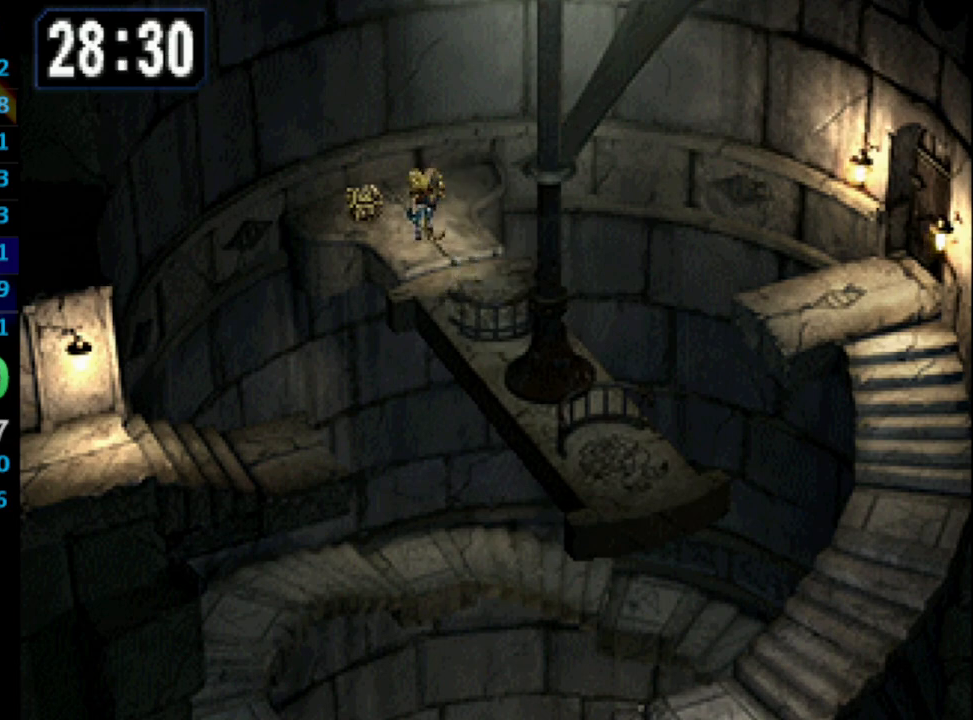
{"buttons": ["DPAD_UP"], "left_stick": "center", "right_stick": "center", "events": []}
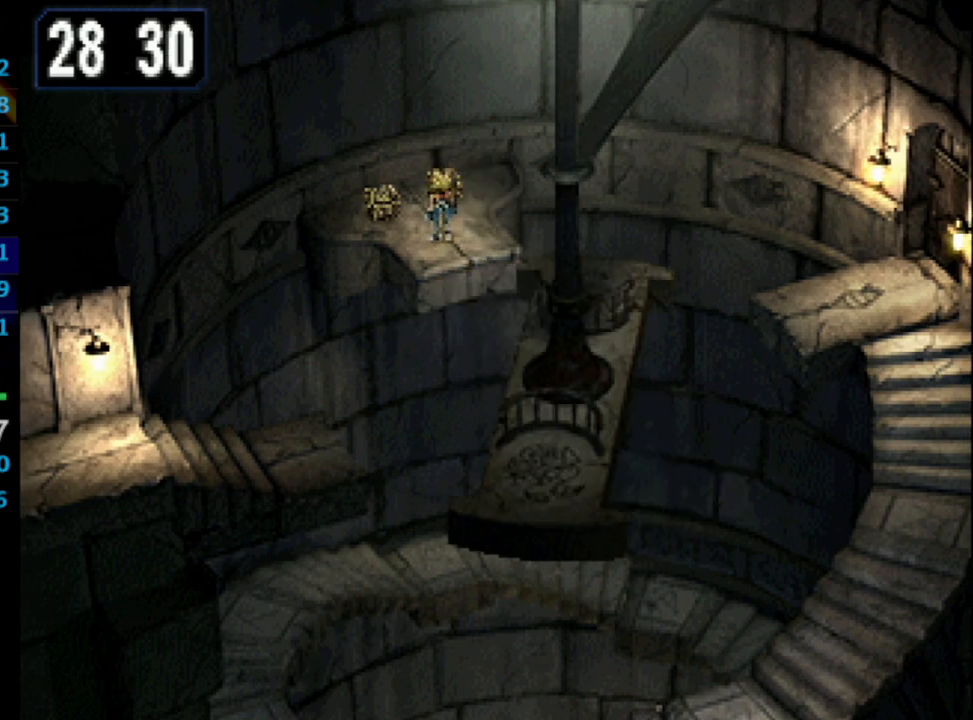
{"buttons": ["DPAD_UP"], "left_stick": "center", "right_stick": "center", "events": []}
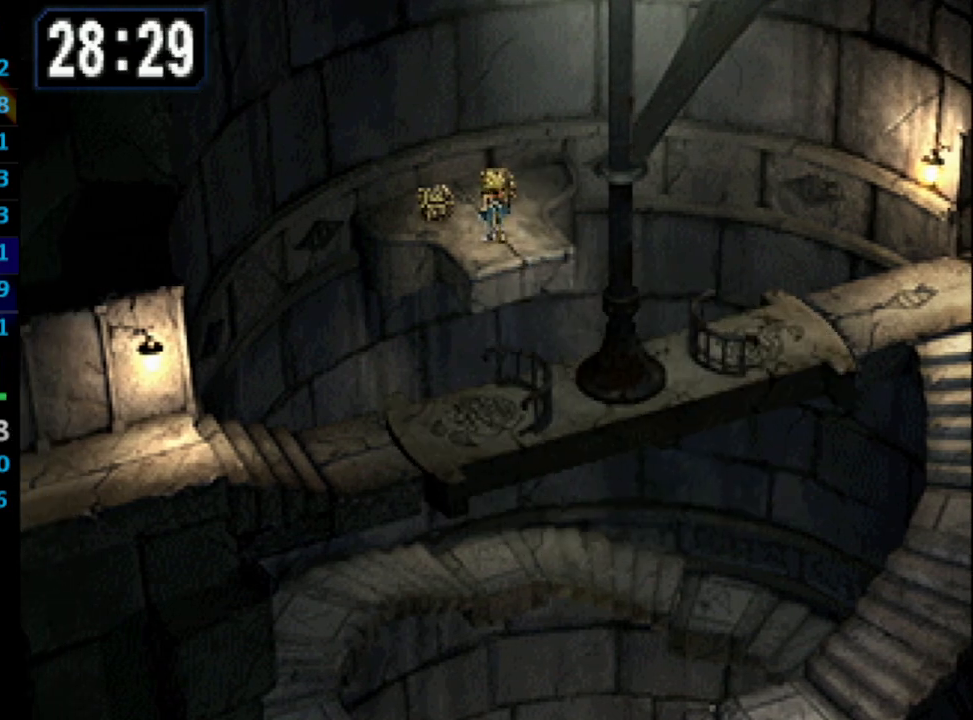
{"buttons": ["CROSS"], "left_stick": "center", "right_stick": "center", "events": [[50, "SQUARE", "down"], [67, "SQUARE", "up"], [167, "CROSS", "down"], [217, "CROSS", "up"], [233, "SQUARE", "down"], [267, "CROSS", "down"], [267, "SQUARE", "up"], [300, "CROSS", "up"], [333, "DPAD_UP", "up"], [333, "SQUARE", "down"], [350, "CROSS", "down"], [367, "SQUARE", "up"], [417, "CROSS", "up"], [417, "SQUARE", "down"], [467, "CROSS", "down"], [500, "SQUARE", "up"]]}
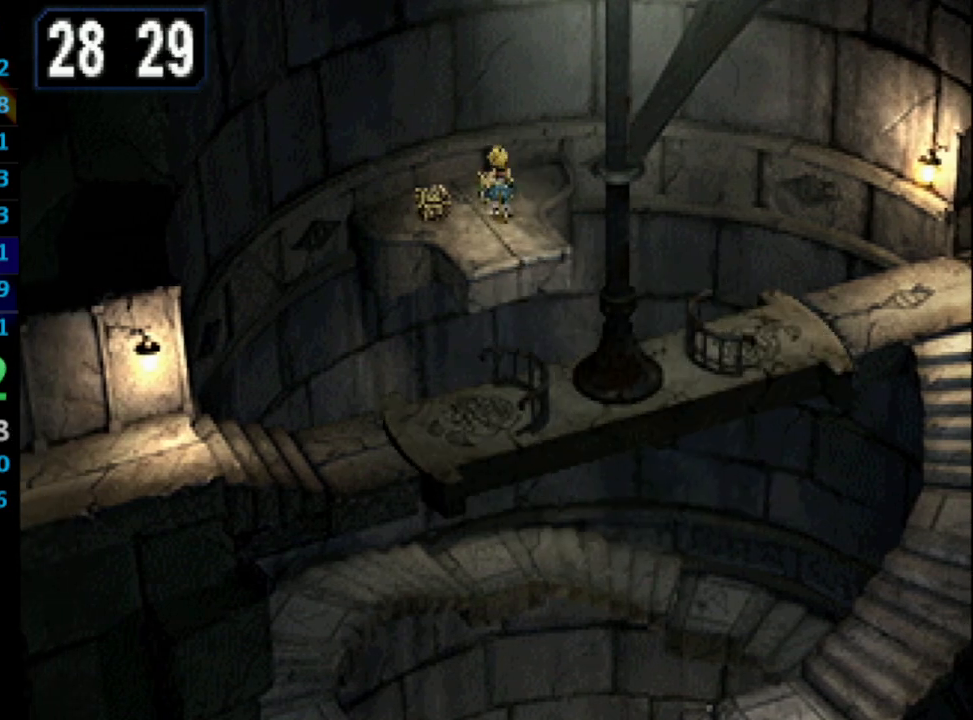
{"buttons": [], "left_stick": "center", "right_stick": "center", "events": [[33, "CROSS", "up"], [50, "SQUARE", "down"], [167, "SQUARE", "up"], [250, "SQUARE", "down"], [283, "CROSS", "down"], [300, "CROSS", "up"], [300, "SQUARE", "up"], [383, "SQUARE", "down"], [417, "SQUARE", "up"], [483, "SQUARE", "down"], [500, "SQUARE", "up"]]}
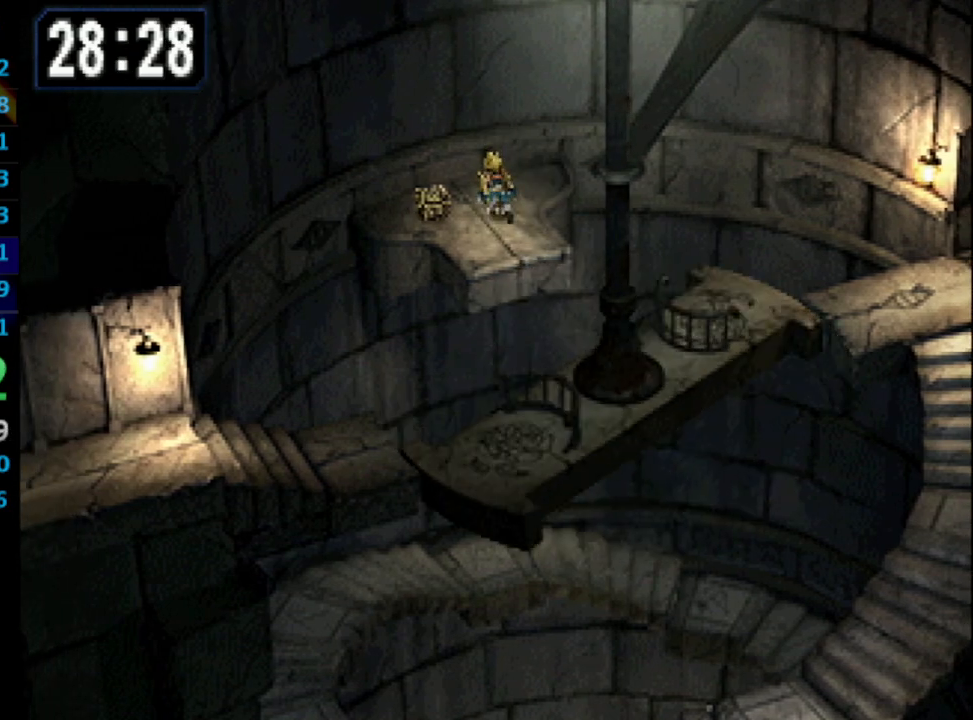
{"buttons": ["SQUARE"], "left_stick": "center", "right_stick": "center", "events": [[100, "SQUARE", "down"], [133, "CROSS", "down"], [133, "SQUARE", "up"], [150, "CROSS", "up"], [200, "SQUARE", "down"], [233, "CROSS", "down"], [233, "SQUARE", "up"], [250, "CROSS", "up"], [300, "SQUARE", "down"], [333, "SQUARE", "up"], [400, "SQUARE", "down"], [433, "CROSS", "down"], [433, "SQUARE", "up"], [467, "CROSS", "up"], [483, "SQUARE", "down"]]}
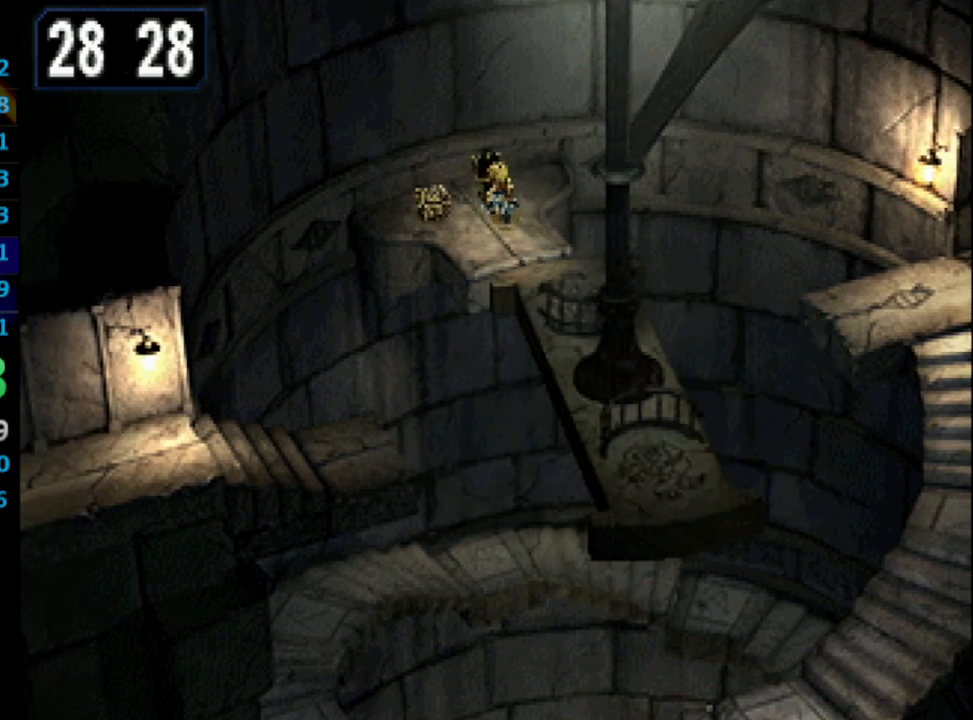
{"buttons": ["DPAD_LEFT"], "left_stick": "center", "right_stick": "center", "events": [[33, "CROSS", "down"], [67, "CROSS", "up"], [117, "CROSS", "down"], [133, "SQUARE", "up"], [183, "CROSS", "up"], [183, "SQUARE", "down"], [233, "CROSS", "down"], [267, "CROSS", "up"], [317, "CROSS", "down"], [400, "CROSS", "up"], [417, "DPAD_LEFT", "down"], [433, "CROSS", "down"], [483, "CROSS", "up"], [483, "SQUARE", "up"]]}
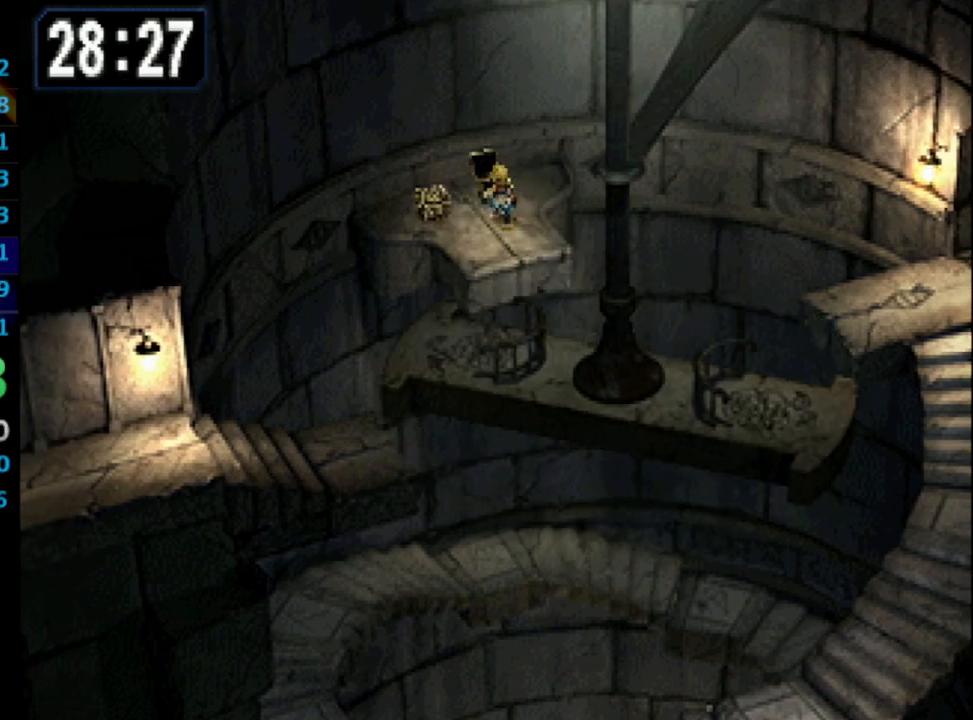
{"buttons": ["SQUARE", "DPAD_LEFT"], "left_stick": "center", "right_stick": "center", "events": [[17, "CROSS", "down"], [83, "CROSS", "up"], [150, "CROSS", "down"], [183, "CROSS", "up"], [183, "SQUARE", "down"], [217, "CROSS", "down"], [233, "SQUARE", "up"], [300, "CROSS", "up"], [317, "SQUARE", "down"], [350, "SQUARE", "up"], [417, "SQUARE", "down"], [433, "CROSS", "down"], [450, "SQUARE", "up"], [483, "CROSS", "up"], [500, "SQUARE", "down"]]}